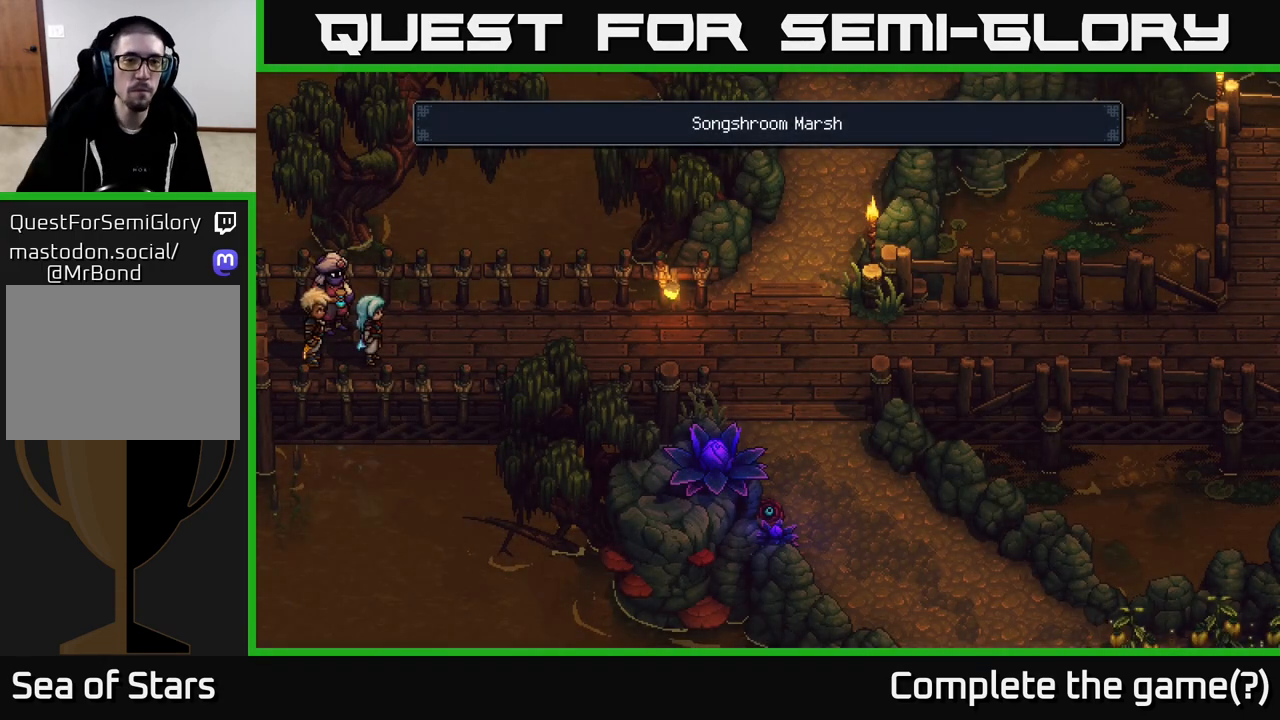
Gameplay with a controller (Xbox layout); each line is a JSON object with the inputs held at the frame after it. "events" lists button and stick changes between this image and that frame as [ms after this image, input, new state], when the widget could be followed in between.
{"buttons": [], "left_stick": "right", "right_stick": "center", "events": [[483, "left_stick", "right"]]}
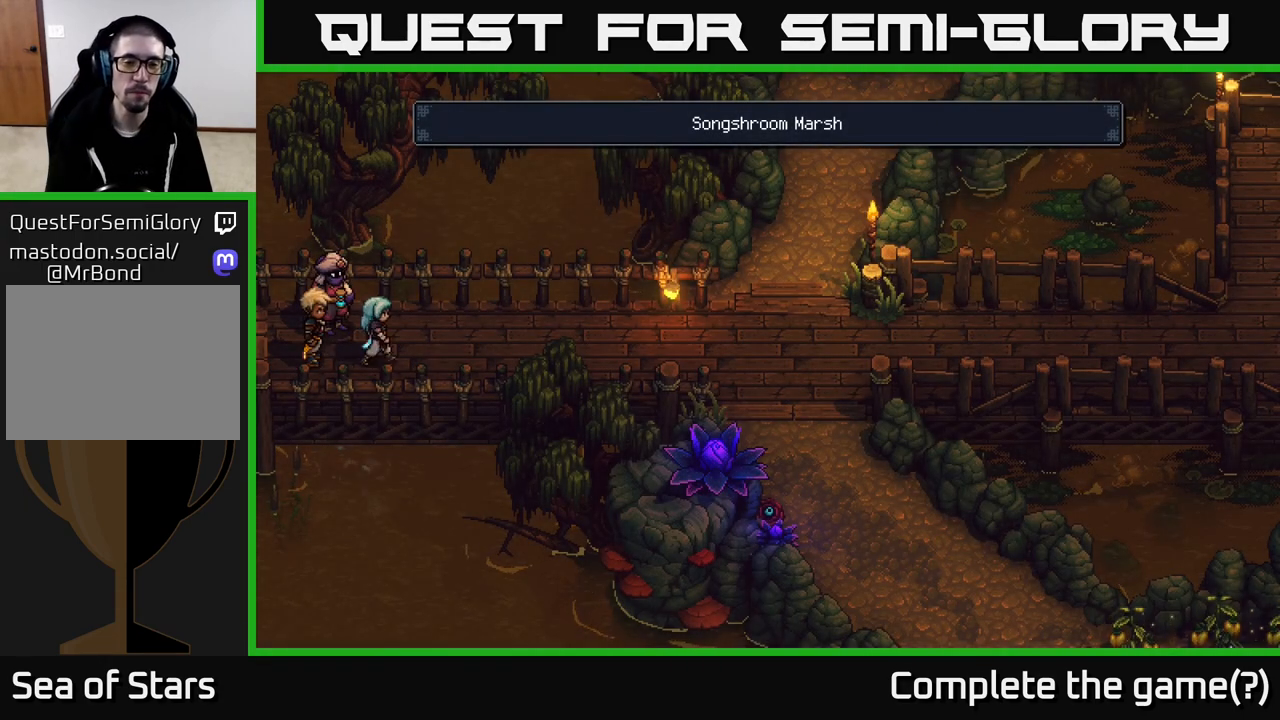
{"buttons": [], "left_stick": "right", "right_stick": "center", "events": []}
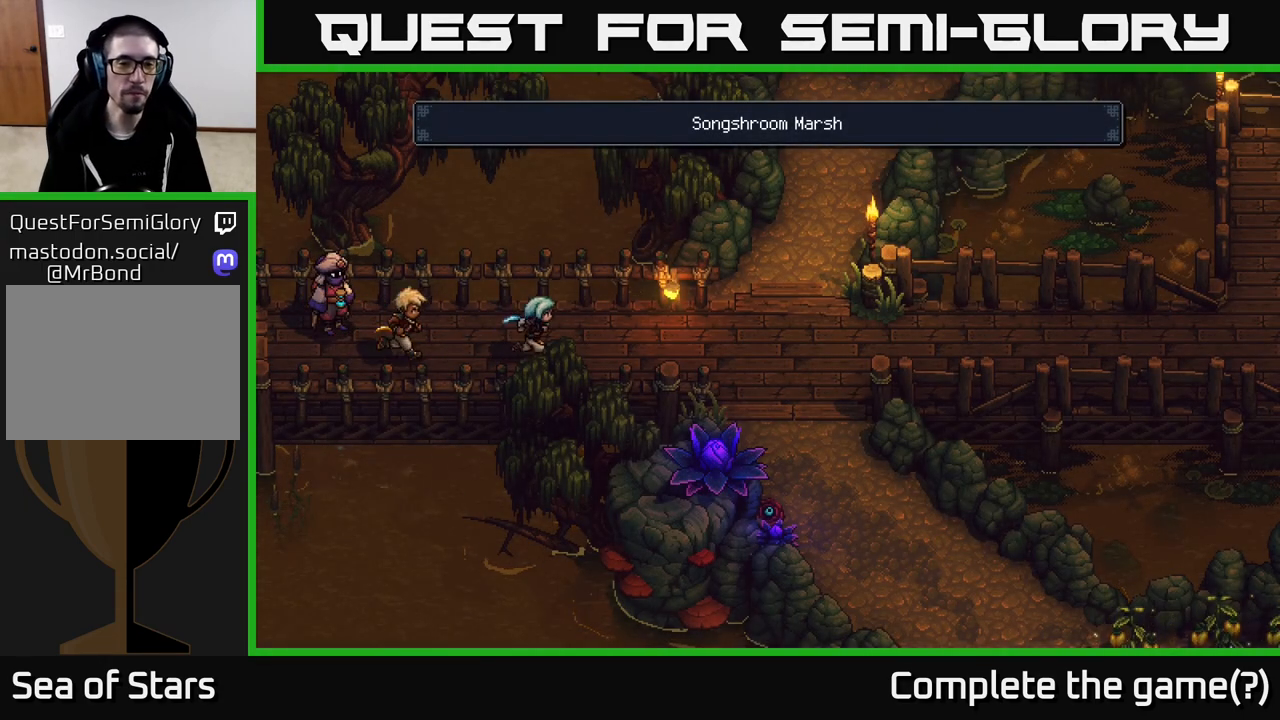
{"buttons": [], "left_stick": "up-right", "right_stick": "center", "events": [[333, "left_stick", "up-right"]]}
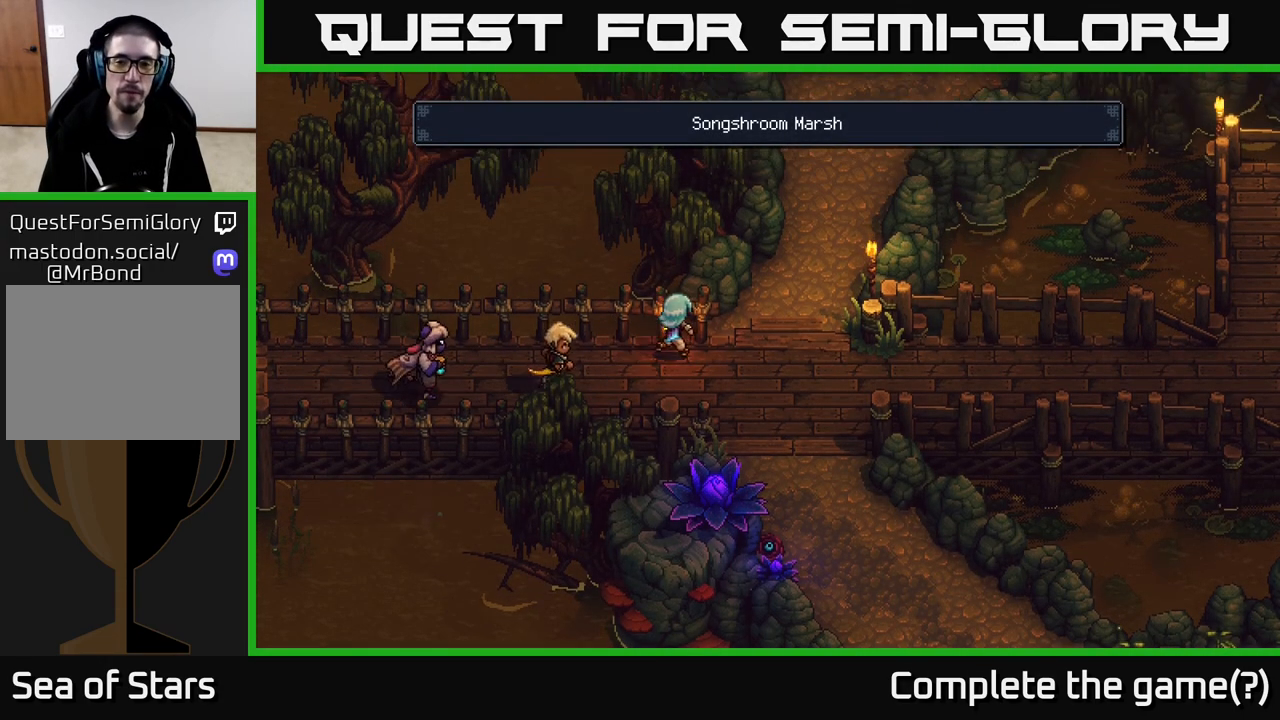
{"buttons": [], "left_stick": "up-right", "right_stick": "center", "events": []}
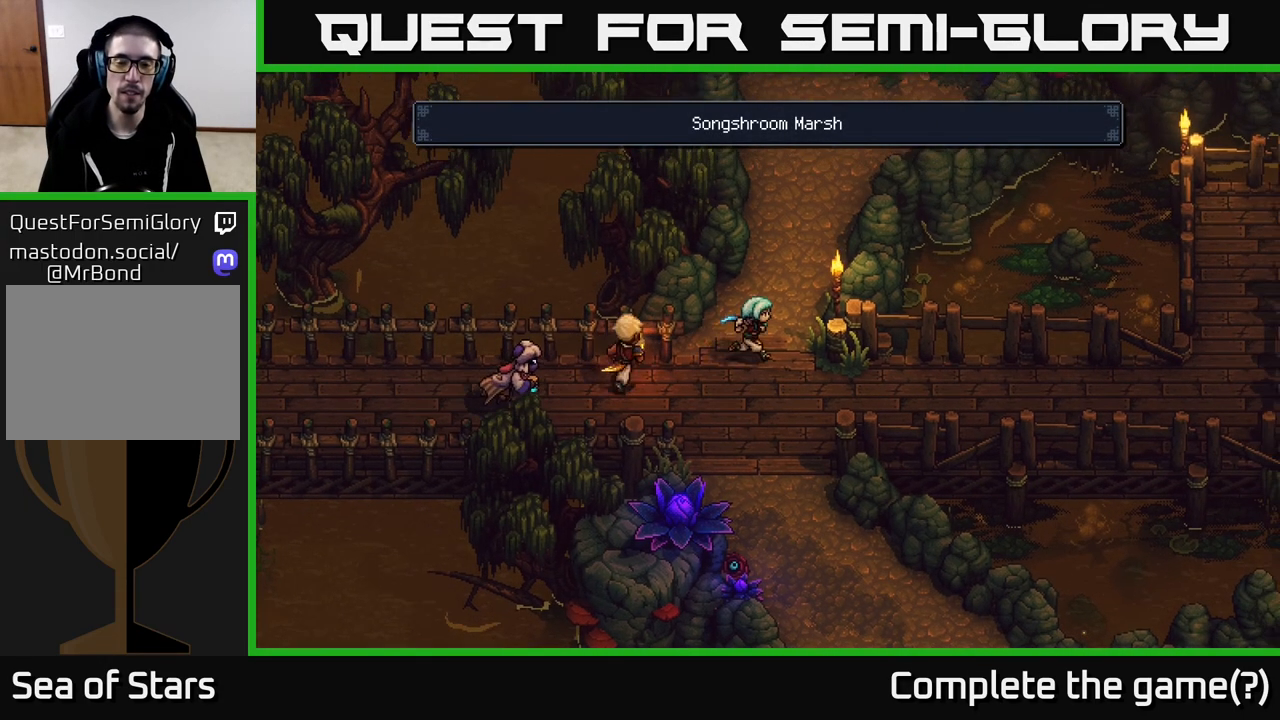
{"buttons": [], "left_stick": "center", "right_stick": "center", "events": [[300, "left_stick", "center"]]}
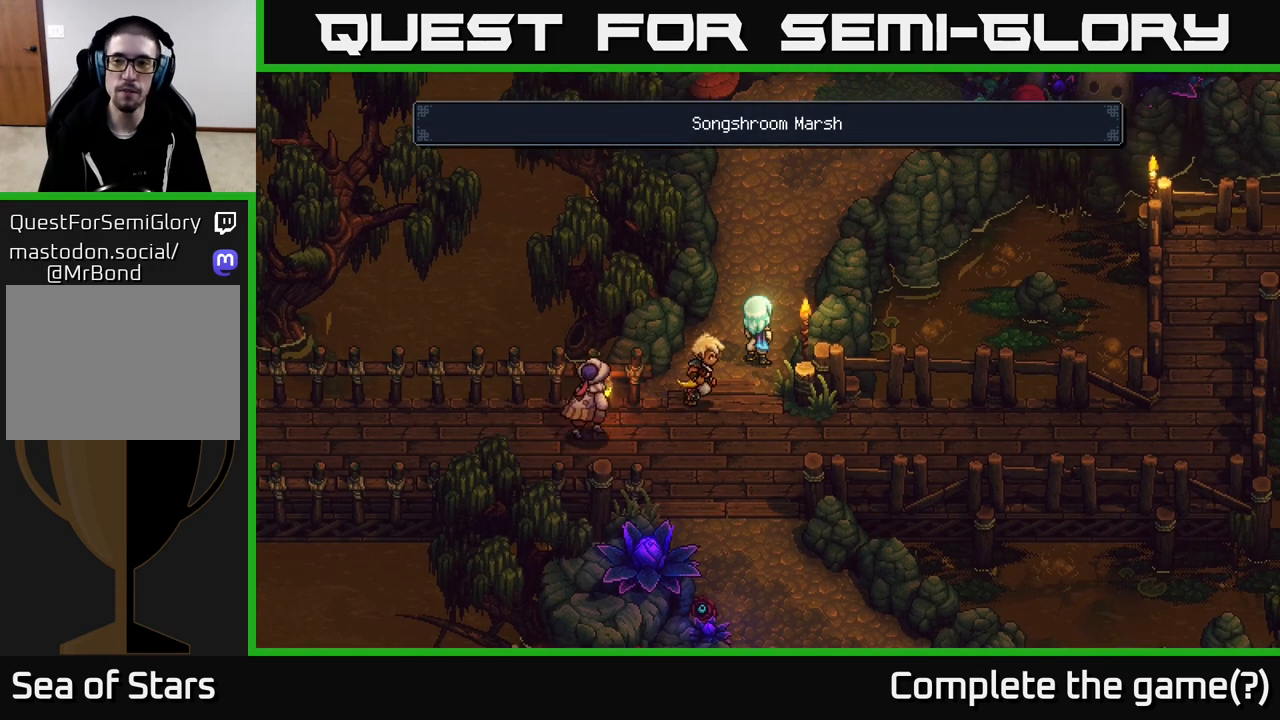
{"buttons": [], "left_stick": "up-right", "right_stick": "center", "events": [[133, "left_stick", "up"], [400, "left_stick", "up-right"]]}
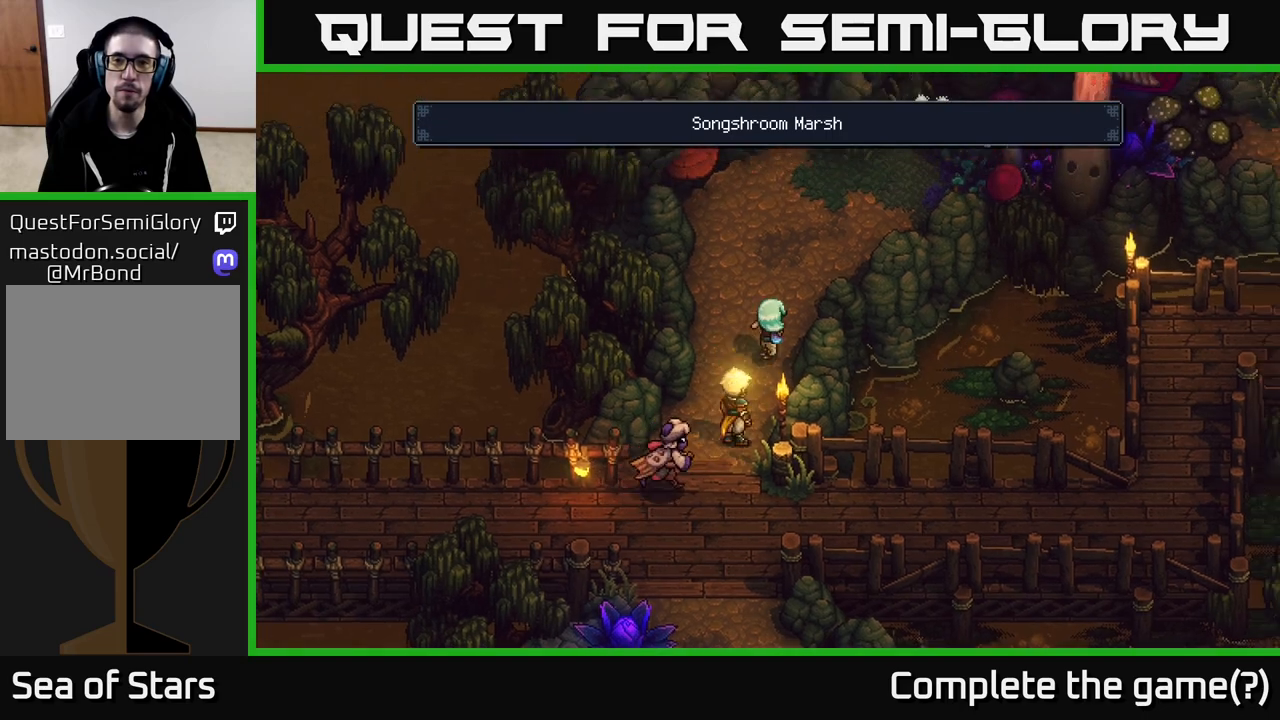
{"buttons": [], "left_stick": "up", "right_stick": "center", "events": [[117, "left_stick", "up"]]}
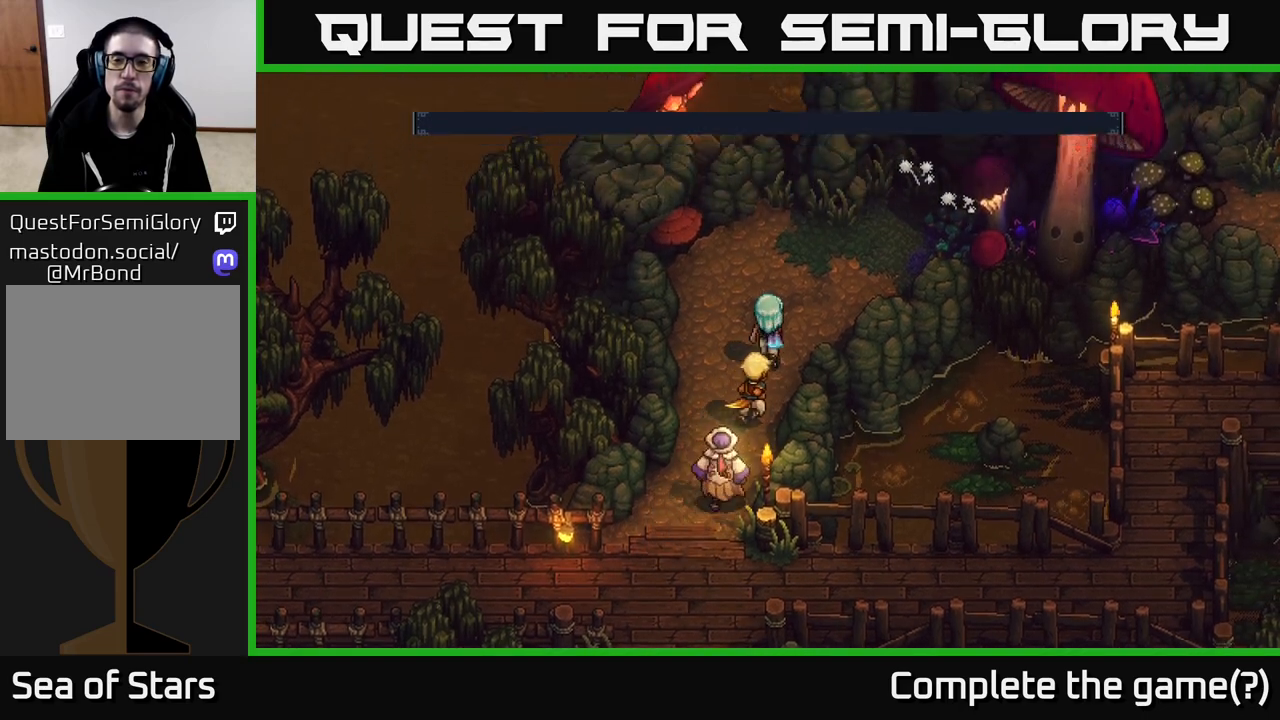
{"buttons": [], "left_stick": "up-right", "right_stick": "center", "events": [[467, "left_stick", "up-right"]]}
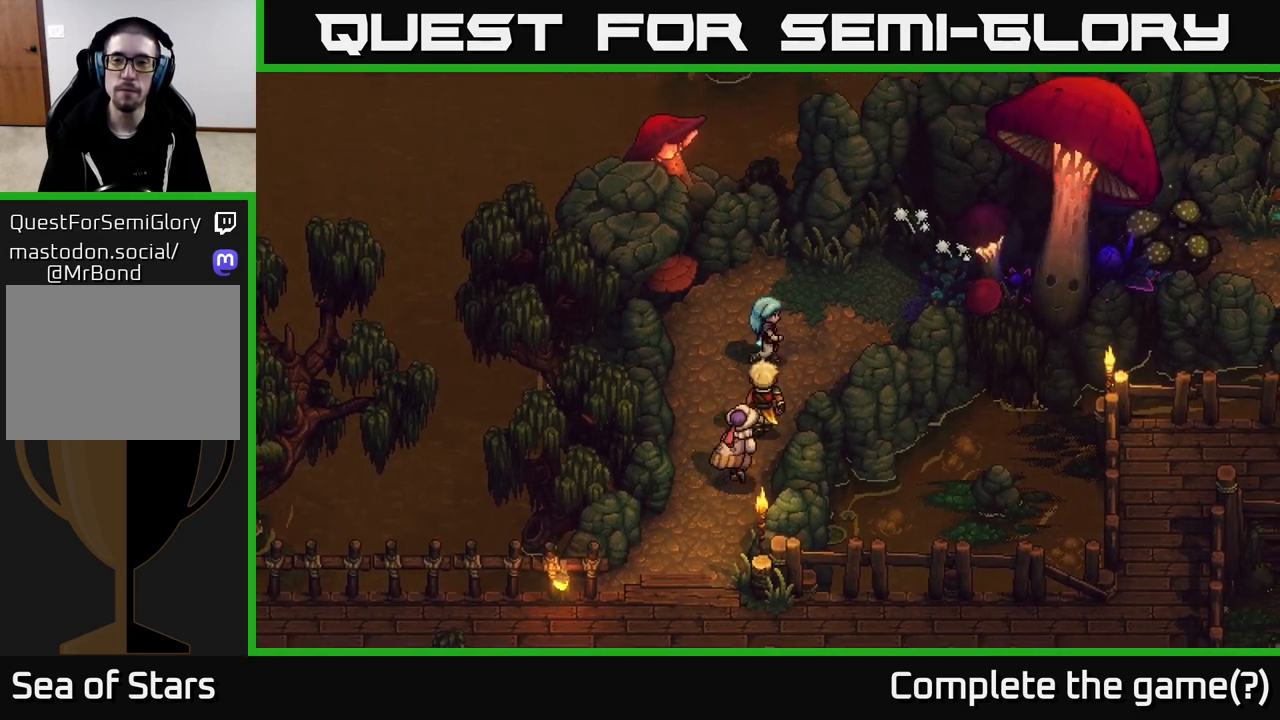
{"buttons": [], "left_stick": "up-right", "right_stick": "center", "events": []}
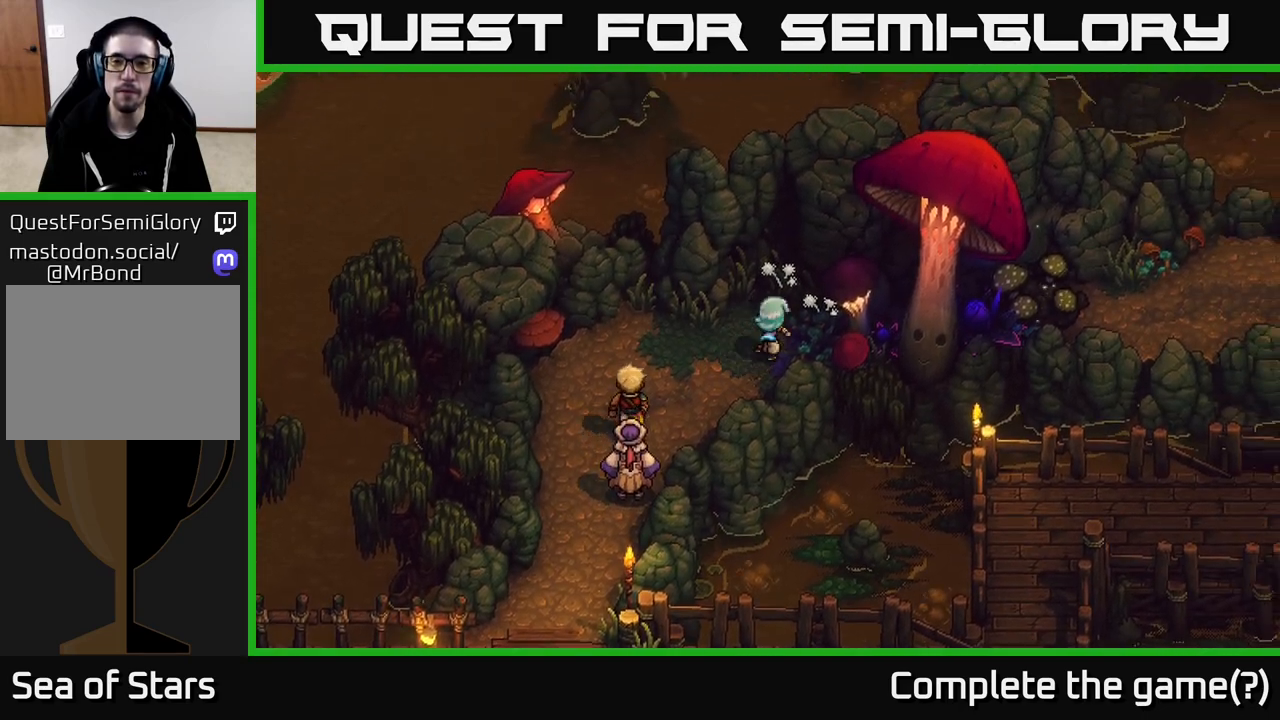
{"buttons": [], "left_stick": "center", "right_stick": "center", "events": [[167, "A", "down"], [217, "A", "up"], [317, "left_stick", "center"], [333, "A", "down"], [467, "A", "up"]]}
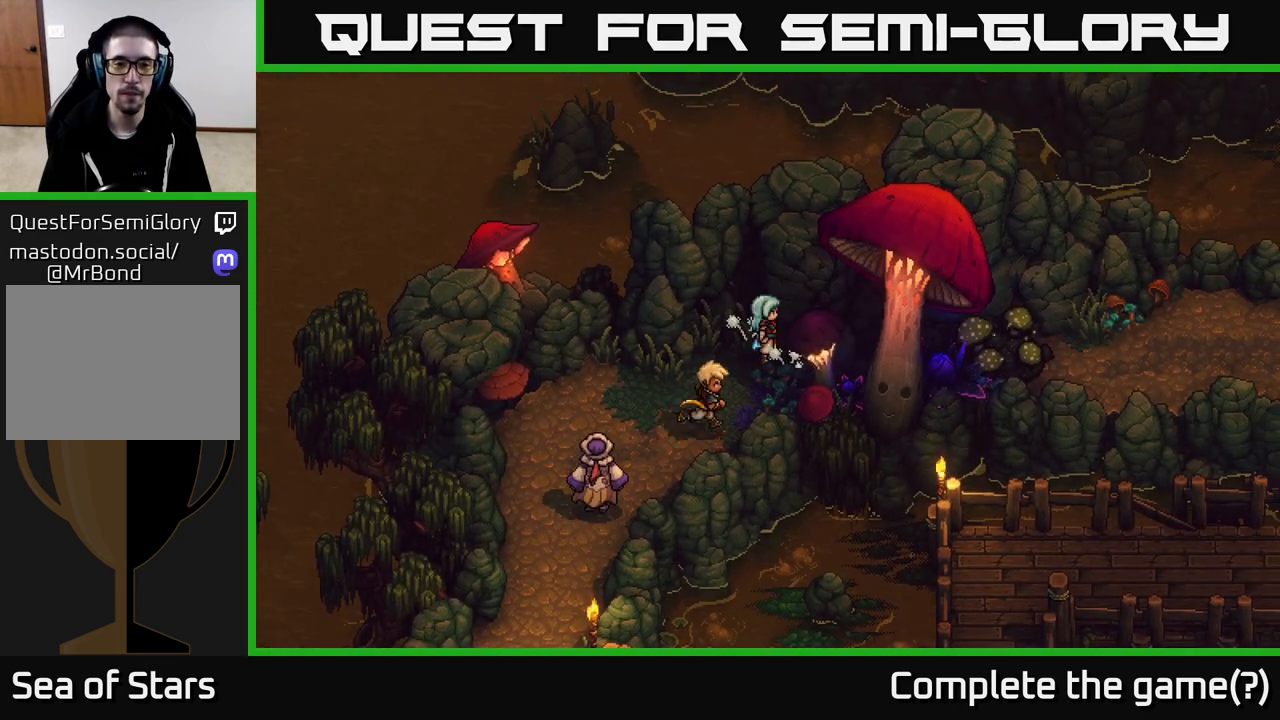
{"buttons": [], "left_stick": "right", "right_stick": "center", "events": [[167, "left_stick", "right"]]}
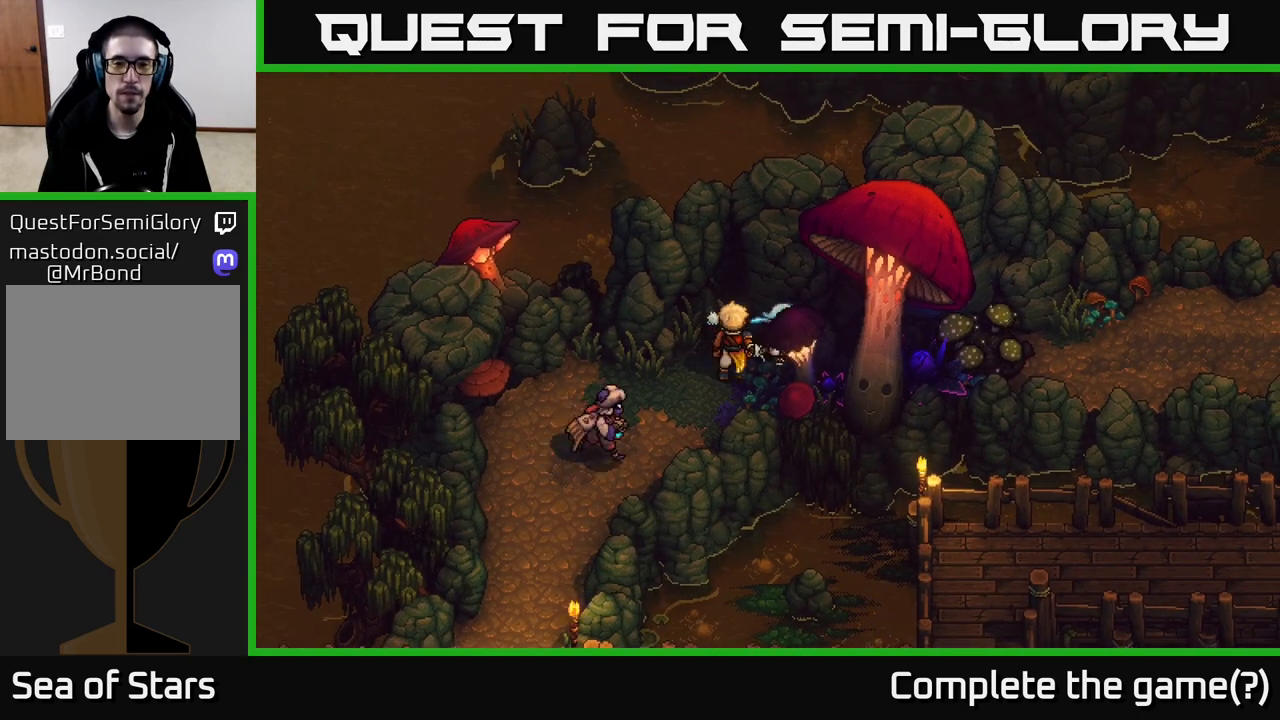
{"buttons": [], "left_stick": "up-left", "right_stick": "center", "events": [[250, "left_stick", "up-right"], [383, "left_stick", "up"], [483, "left_stick", "up-left"]]}
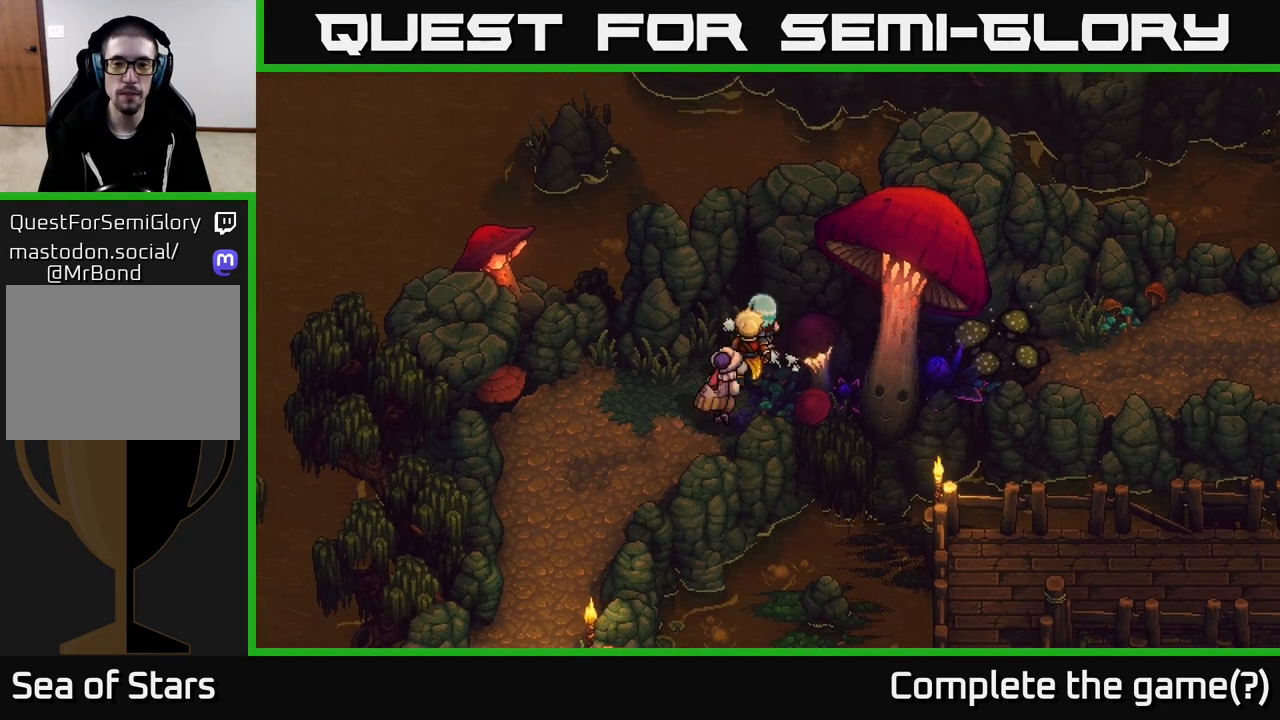
{"buttons": [], "left_stick": "down-left", "right_stick": "center", "events": [[233, "A", "down"], [283, "left_stick", "down-left"], [367, "A", "up"]]}
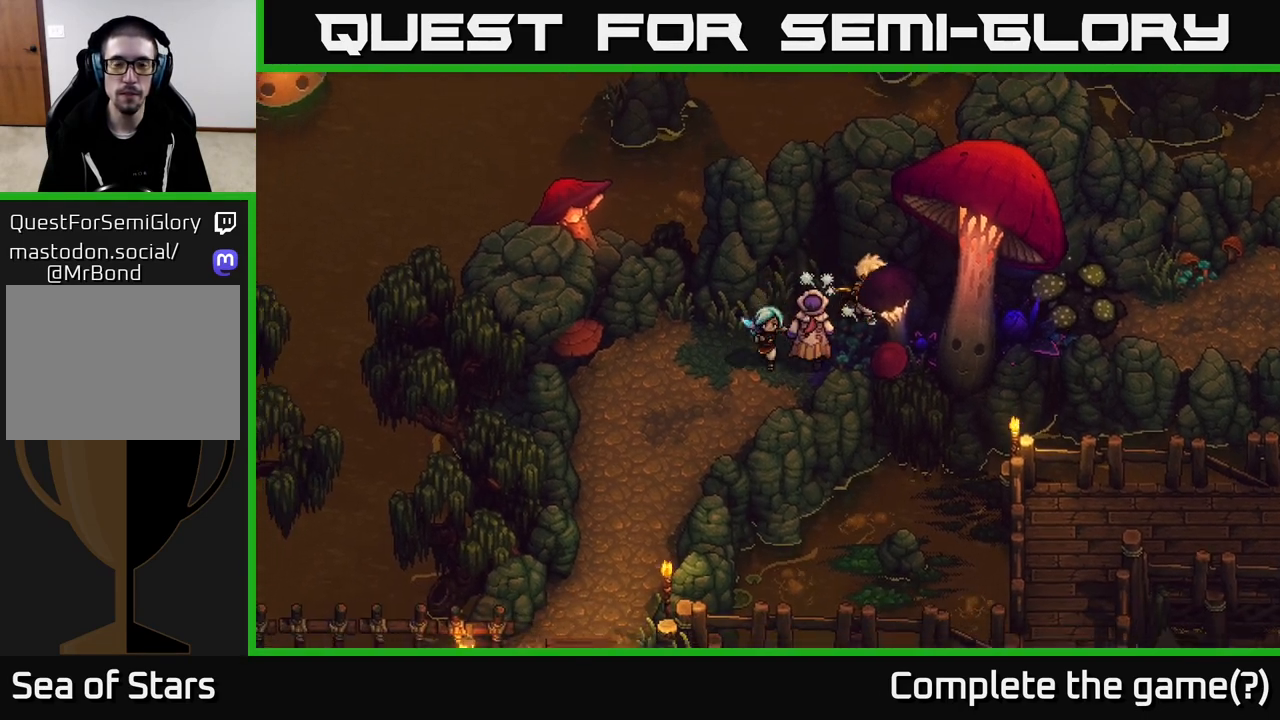
{"buttons": [], "left_stick": "left", "right_stick": "center", "events": [[50, "A", "down"], [150, "left_stick", "left"], [200, "A", "up"]]}
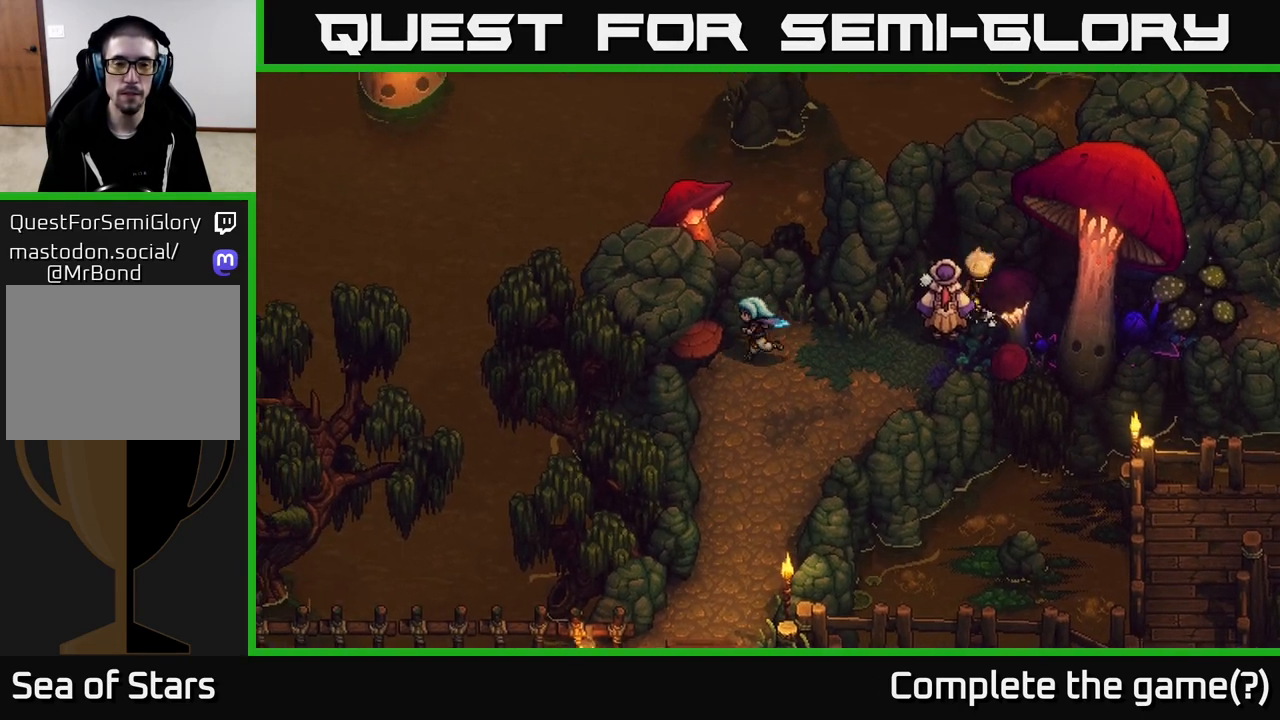
{"buttons": [], "left_stick": "down", "right_stick": "center", "events": [[33, "A", "down"], [167, "A", "up"], [300, "A", "down"], [367, "left_stick", "down-left"], [400, "A", "up"], [467, "left_stick", "down"]]}
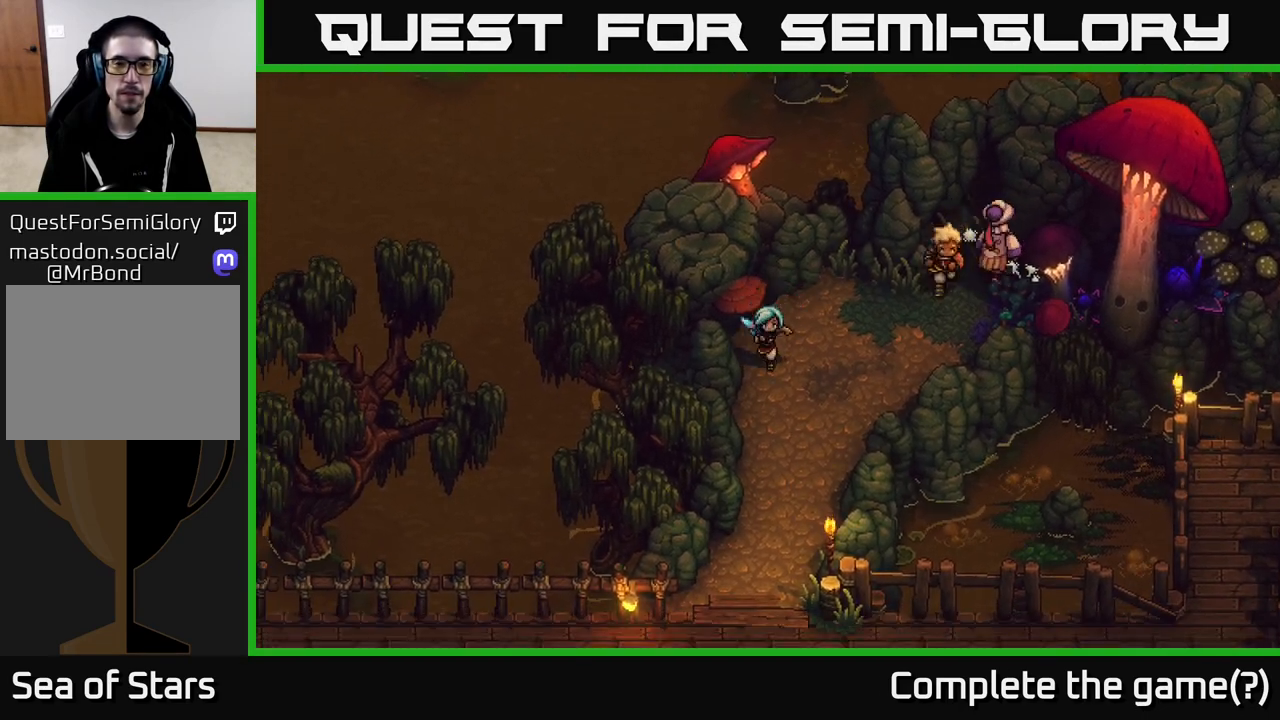
{"buttons": [], "left_stick": "down", "right_stick": "center", "events": [[233, "A", "down"], [417, "A", "up"]]}
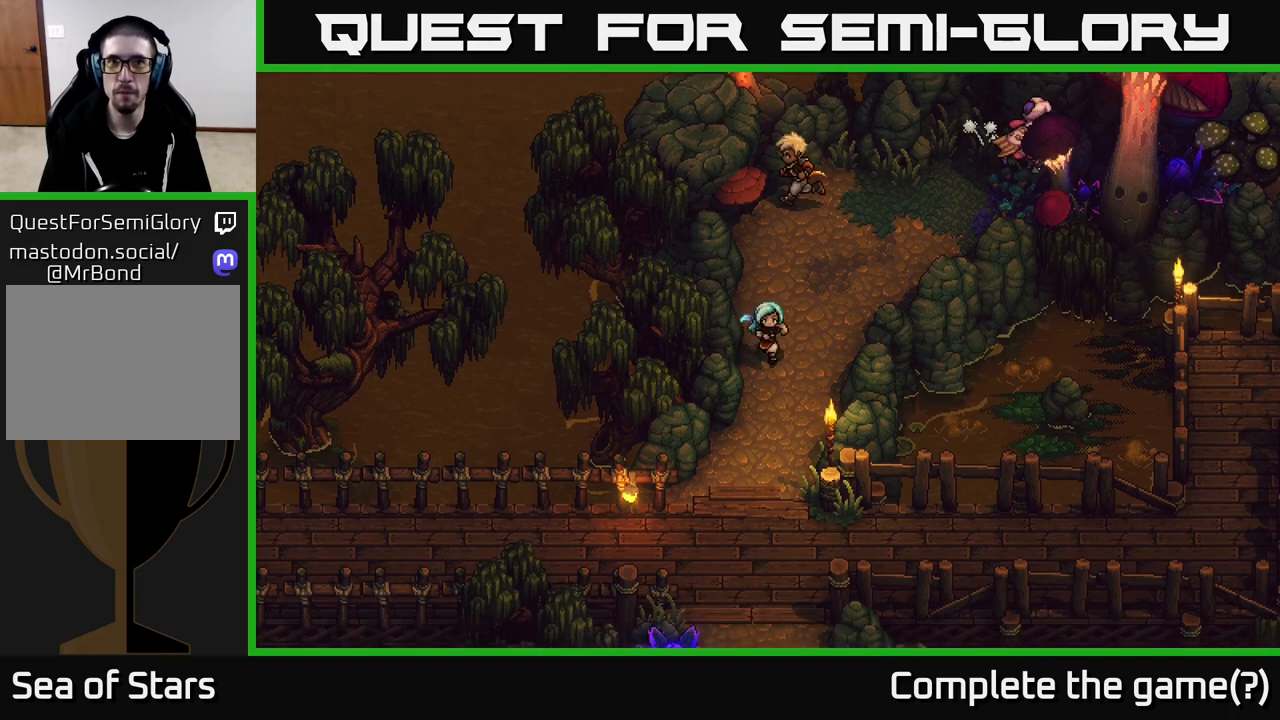
{"buttons": [], "left_stick": "down", "right_stick": "center", "events": []}
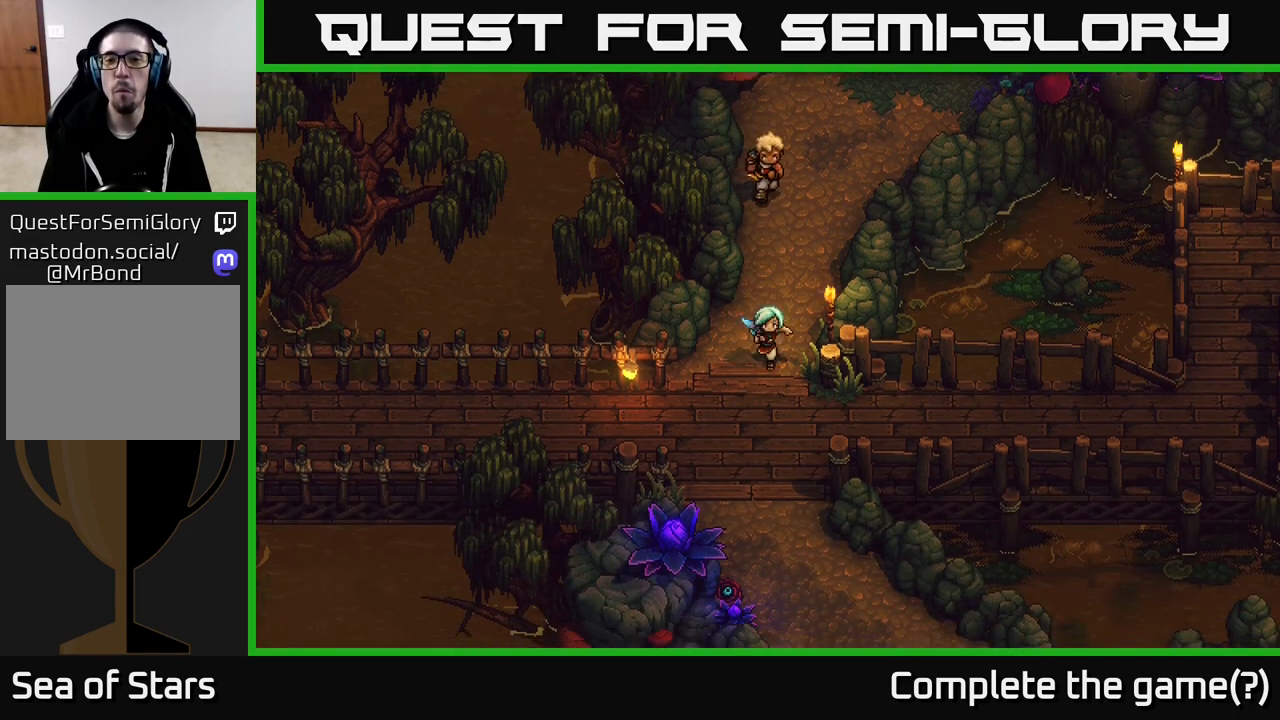
{"buttons": [], "left_stick": "down", "right_stick": "center", "events": []}
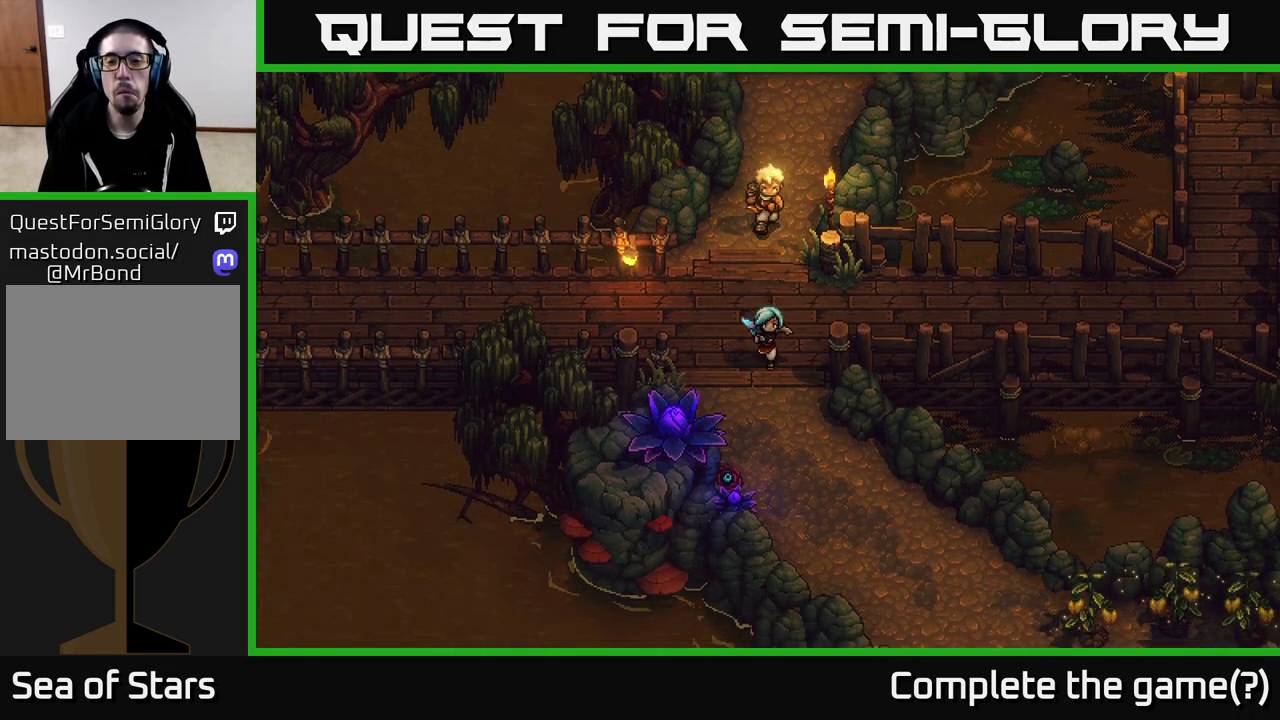
{"buttons": [], "left_stick": "down-left", "right_stick": "center", "events": [[317, "A", "down"], [433, "left_stick", "down-left"], [450, "A", "up"]]}
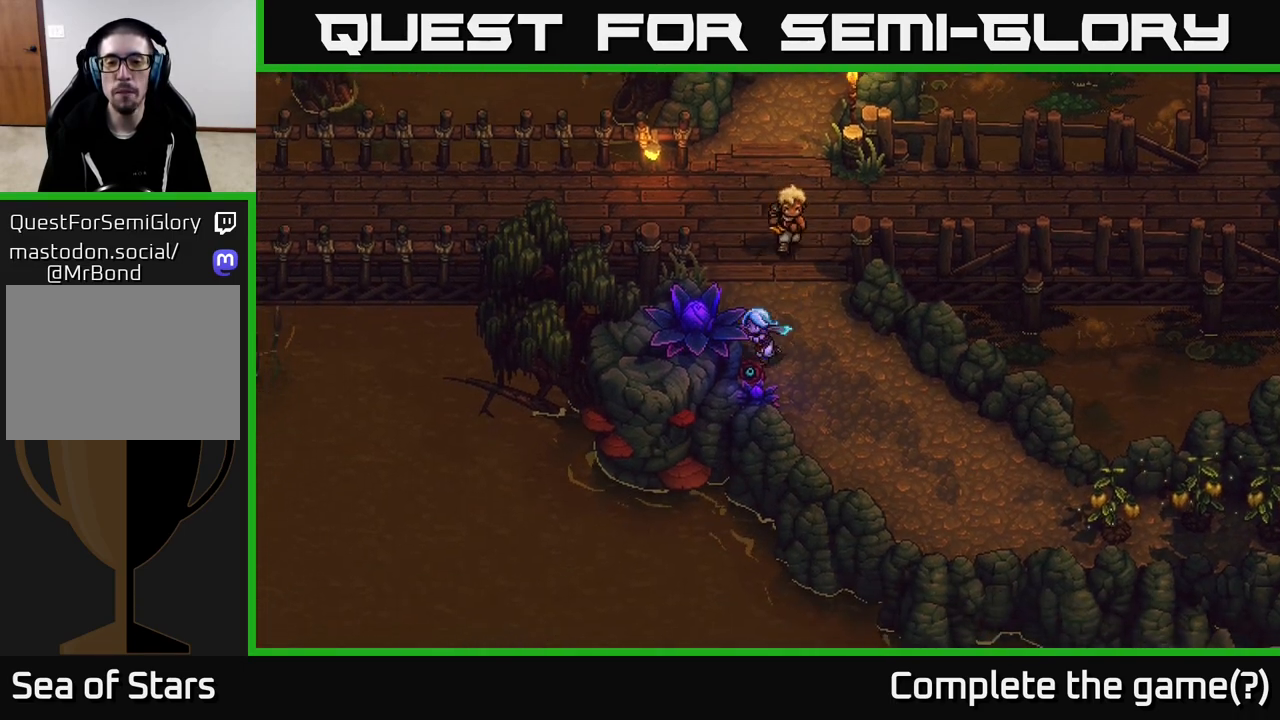
{"buttons": [], "left_stick": "down-right", "right_stick": "center", "events": [[100, "A", "down"], [100, "left_stick", "down"], [183, "A", "up"], [300, "A", "down"], [317, "left_stick", "down-right"], [350, "A", "up"]]}
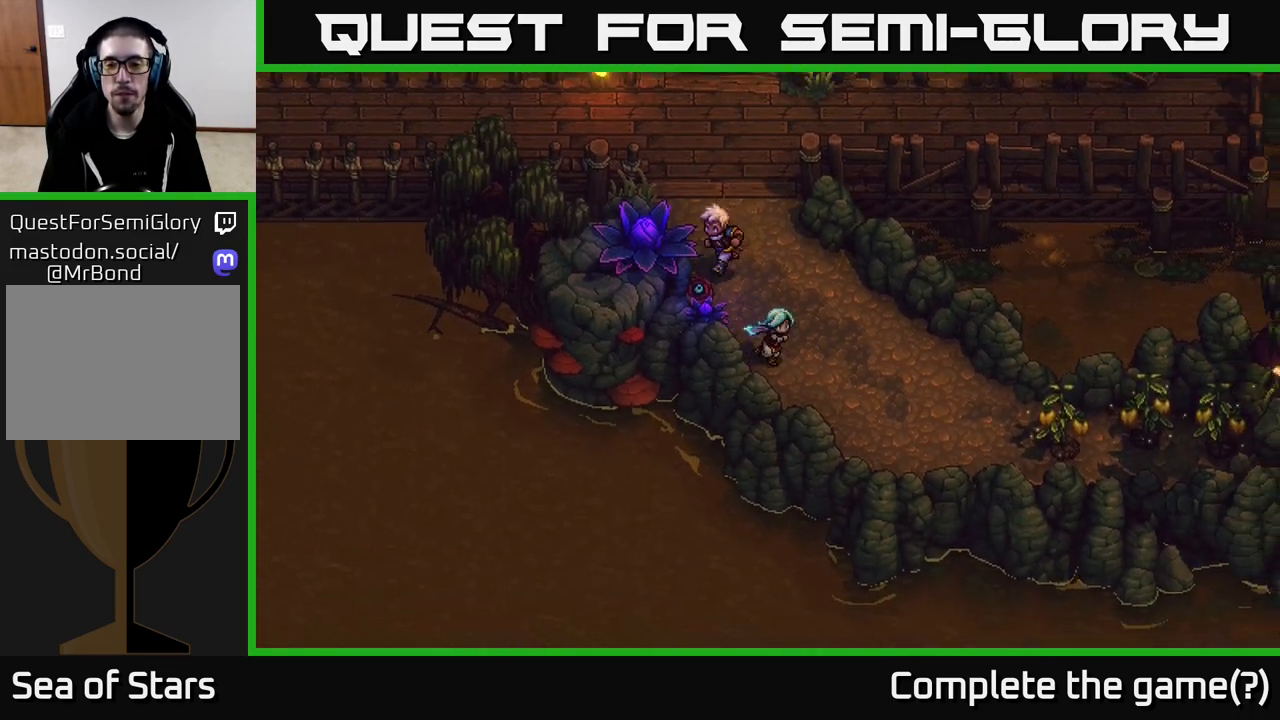
{"buttons": [], "left_stick": "down-right", "right_stick": "center", "events": [[217, "left_stick", "right"], [433, "left_stick", "down-right"]]}
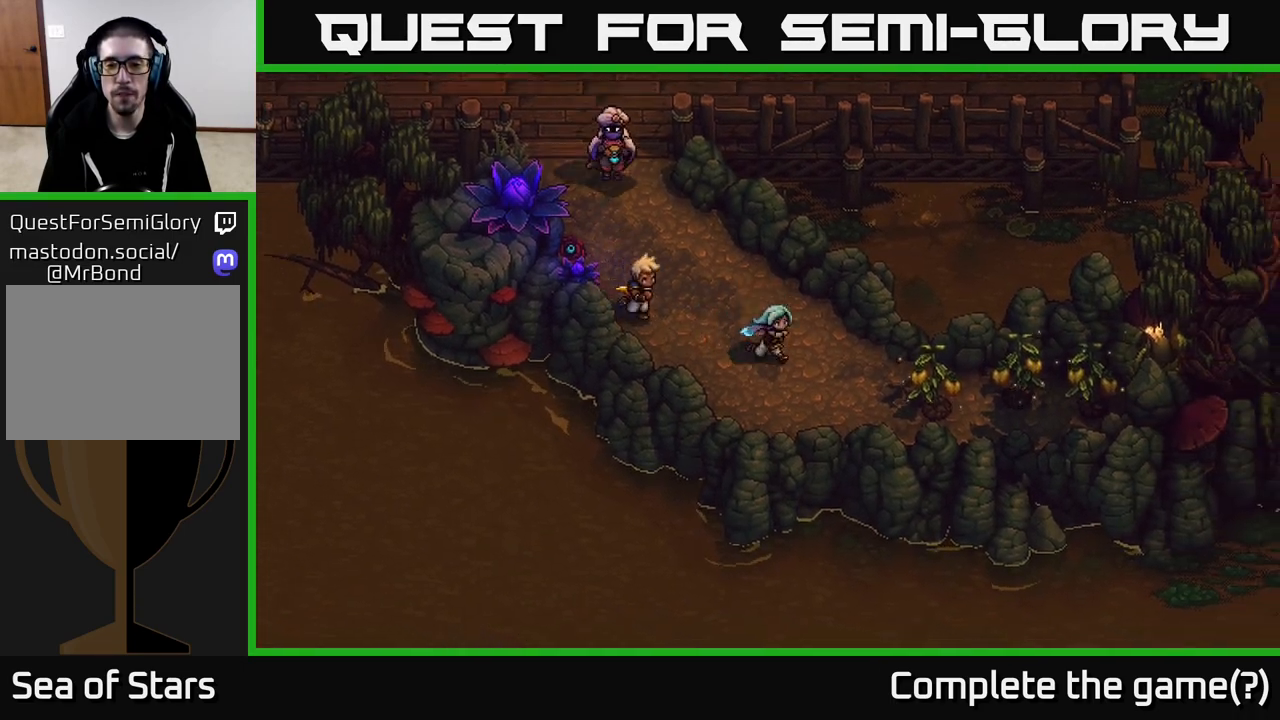
{"buttons": ["A"], "left_stick": "right", "right_stick": "center", "events": [[200, "left_stick", "right"], [383, "A", "down"]]}
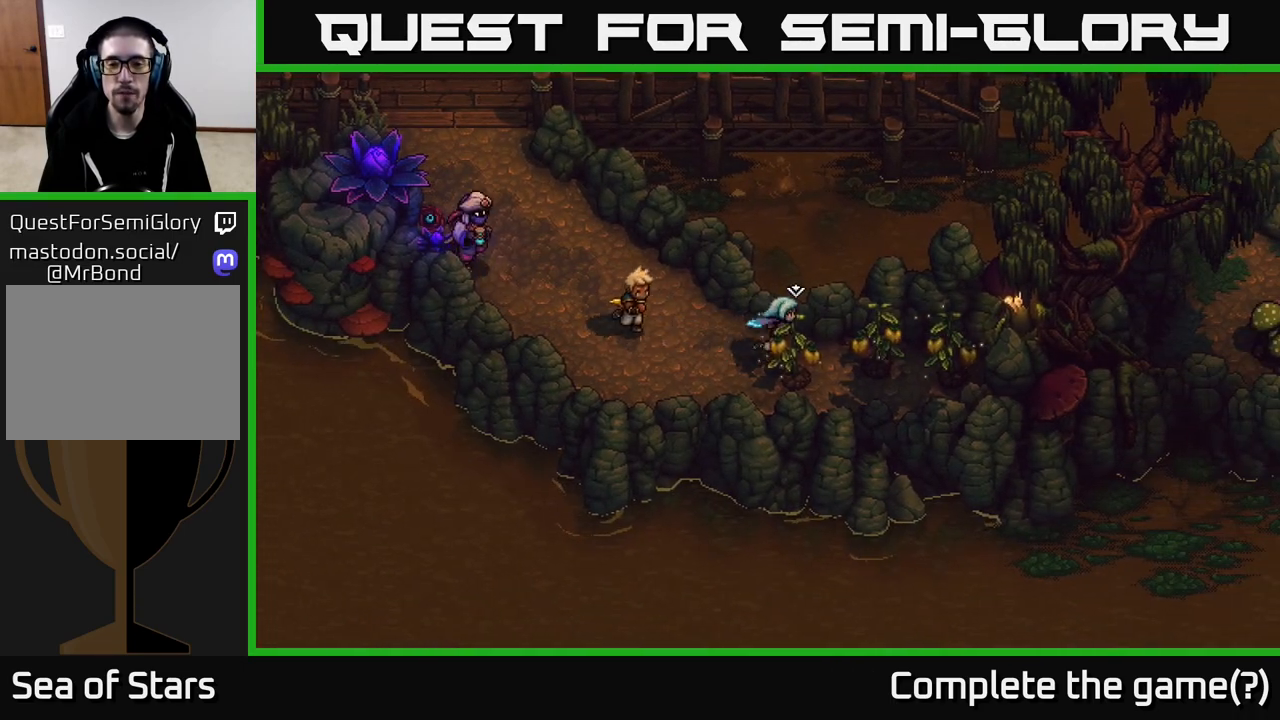
{"buttons": [], "left_stick": "right", "right_stick": "center", "events": [[67, "A", "up"], [67, "left_stick", "center"], [200, "A", "down"], [350, "A", "up"], [500, "left_stick", "right"]]}
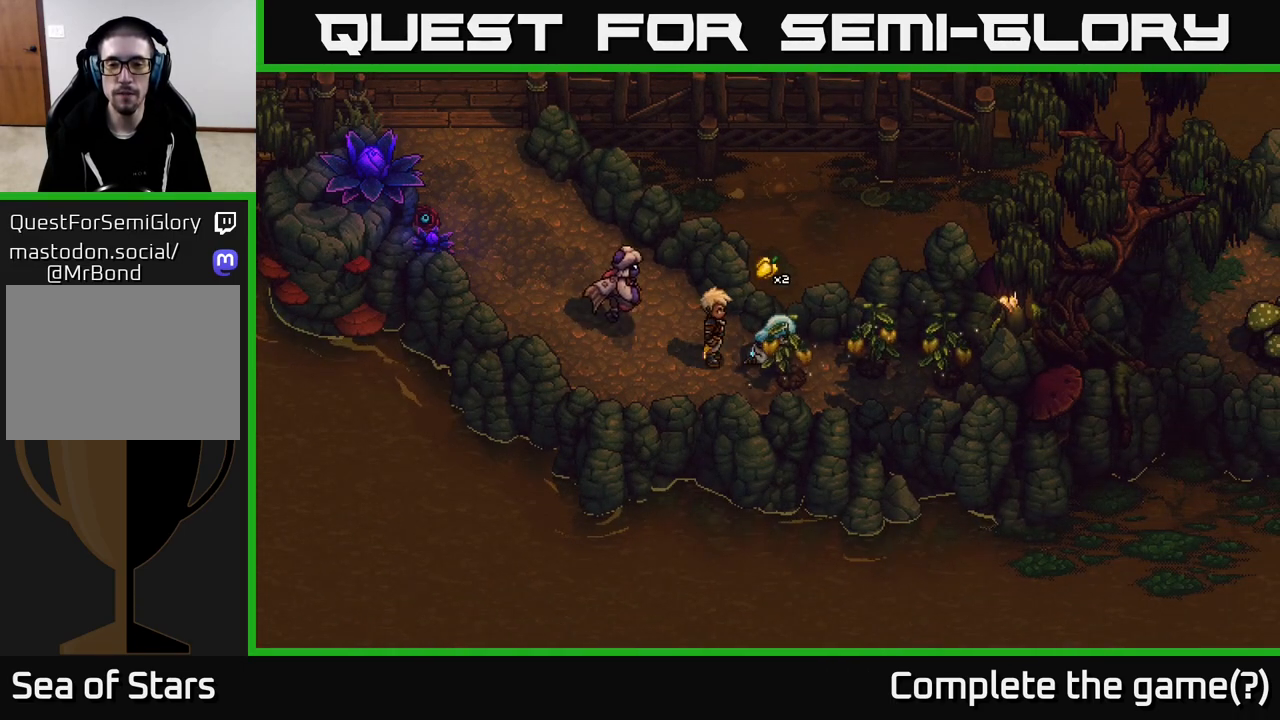
{"buttons": ["A"], "left_stick": "right", "right_stick": "center", "events": [[450, "A", "down"]]}
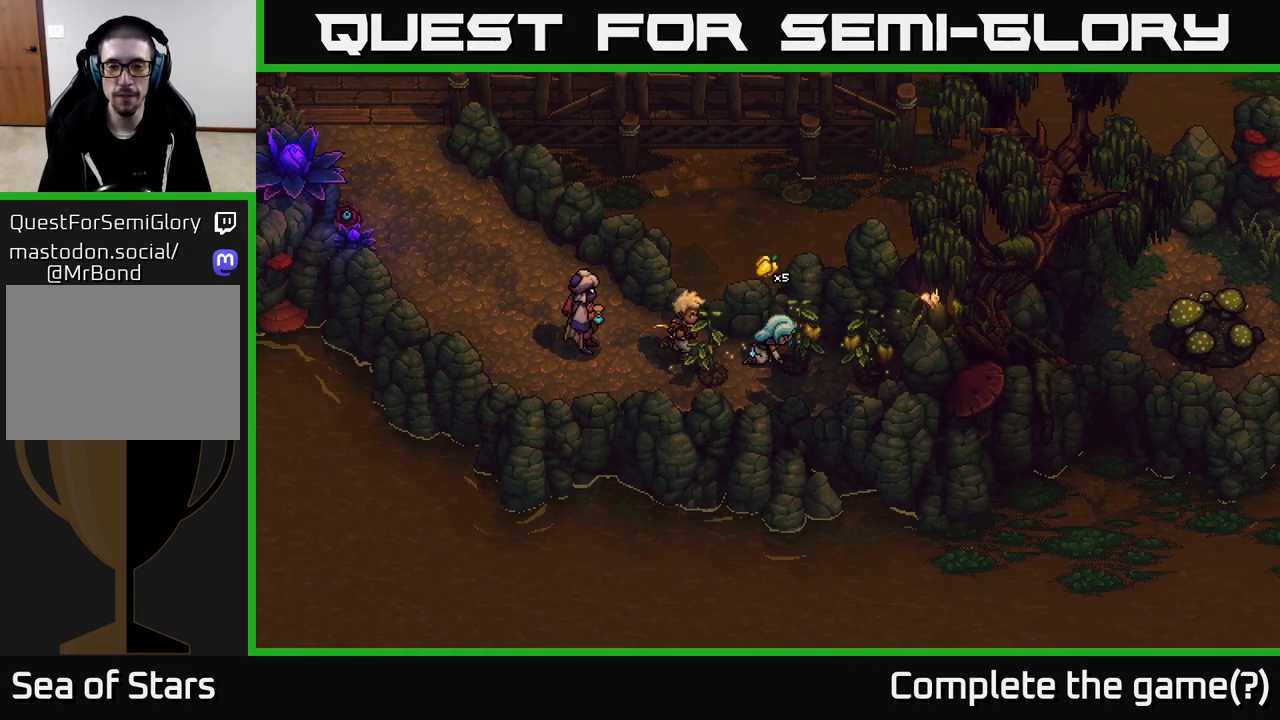
{"buttons": [], "left_stick": "down", "right_stick": "center", "events": [[100, "left_stick", "center"], [117, "A", "up"], [367, "left_stick", "down"]]}
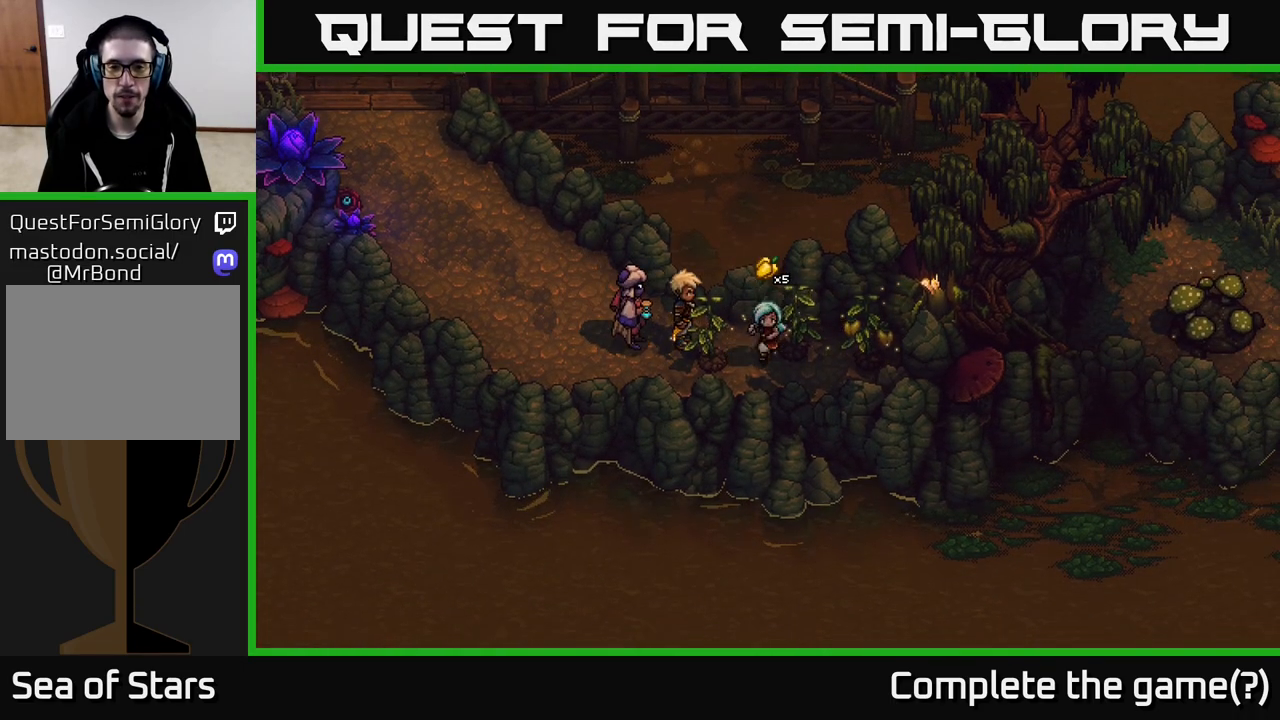
{"buttons": [], "left_stick": "center", "right_stick": "center", "events": [[117, "left_stick", "right"], [267, "A", "down"], [267, "left_stick", "up-right"], [400, "left_stick", "center"], [417, "A", "up"]]}
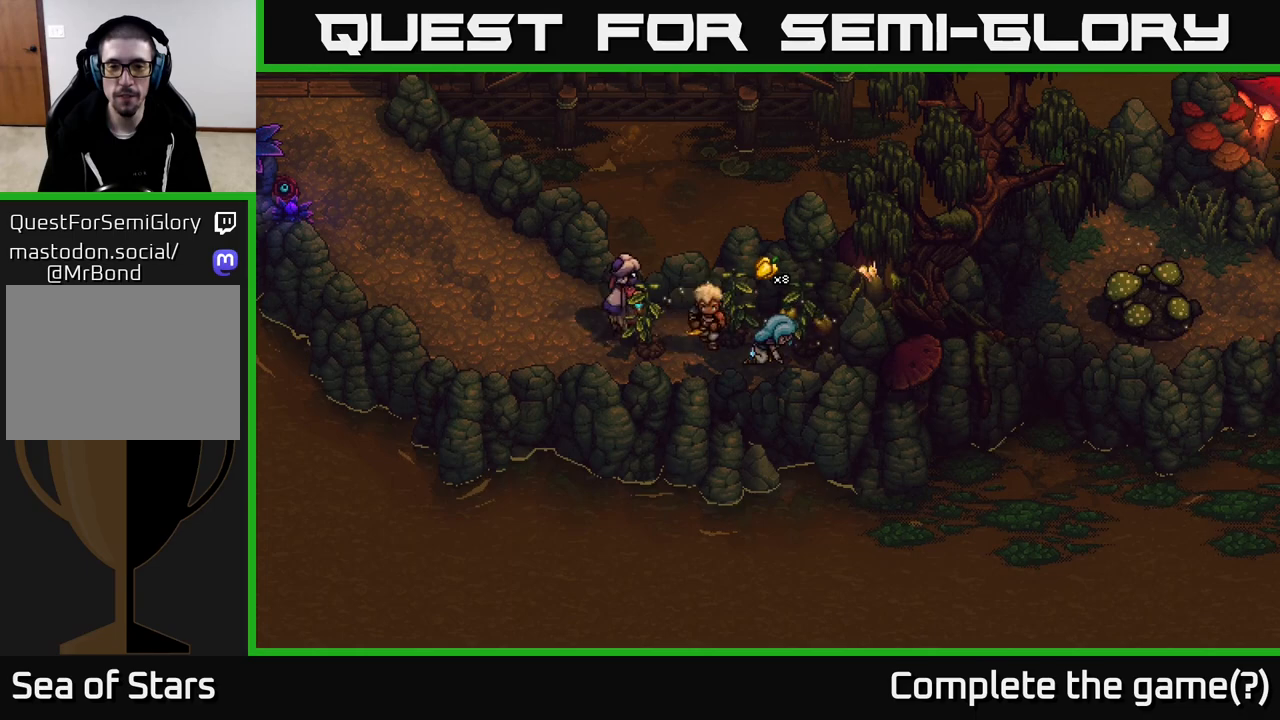
{"buttons": [], "left_stick": "left", "right_stick": "center", "events": [[117, "left_stick", "down"], [383, "left_stick", "left"]]}
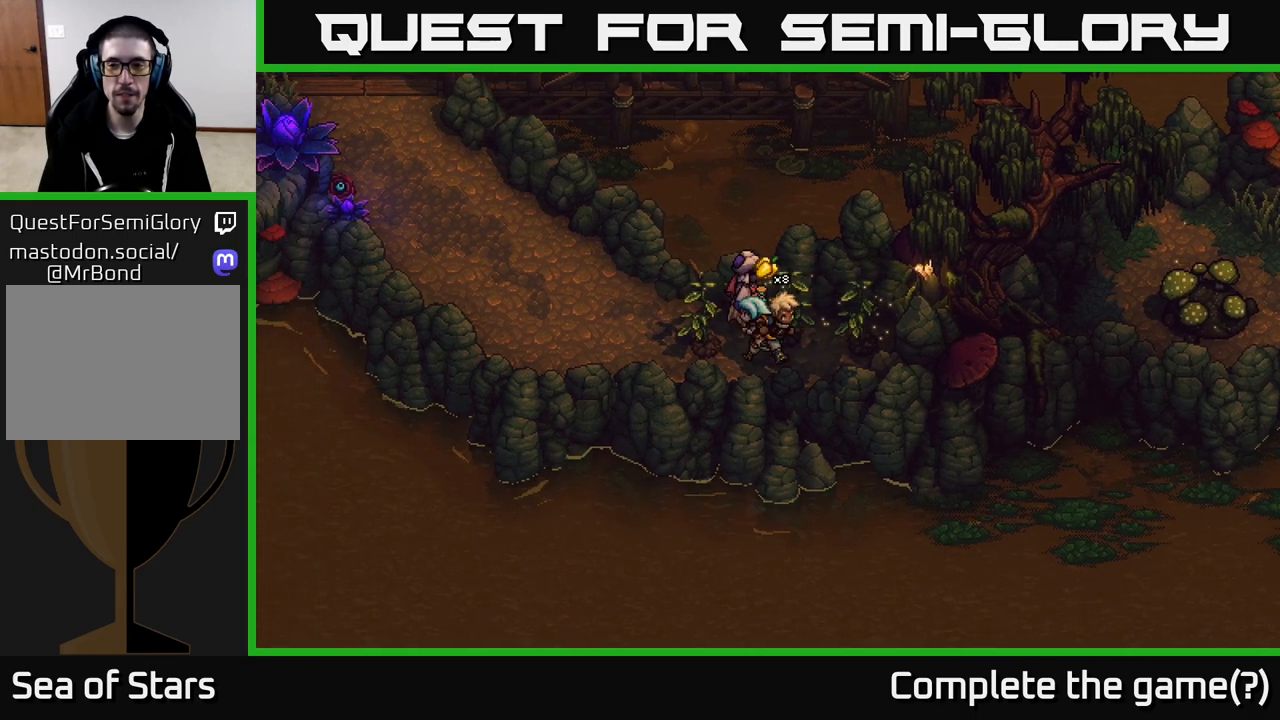
{"buttons": [], "left_stick": "up-left", "right_stick": "center", "events": [[283, "left_stick", "up-left"]]}
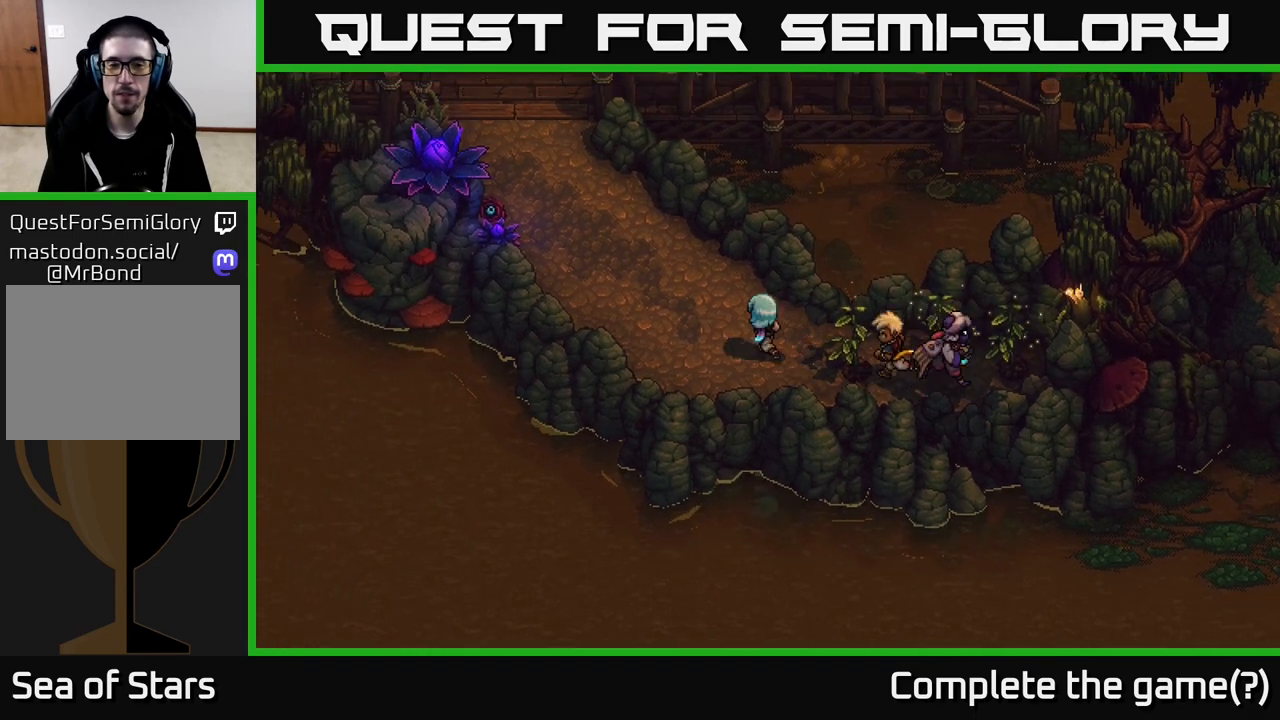
{"buttons": [], "left_stick": "up-left", "right_stick": "center", "events": []}